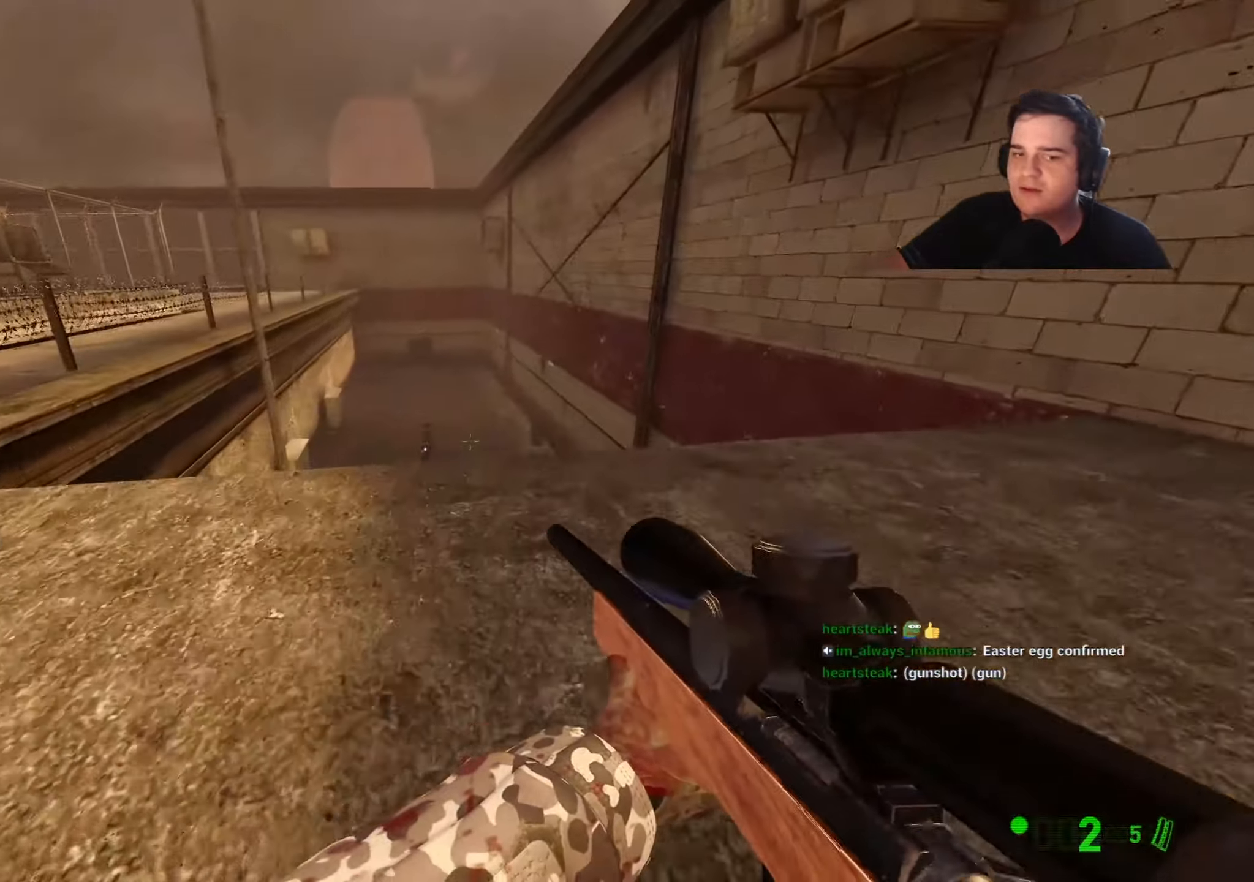
Gameplay with keyboard and mouse; each line is a JSON object with the keys held at the frame after it. "events" lists presses ("down") and releases ("up") of "1", "2", "3", "4", "5", "a", "alt", "c", "caps_lock", "ctrl", "d", "e", "f", "g", "q", "r", "s", "shift", "t", "tab", "v", "w", "x" and "z" between this image and that frame as [ms after this image, input, new state], when the widget could be followed in between. No other keys are recorded. Mouse buttons are not recorded. Not read: mouse_move.
{"keys": [], "events": [[50, "d", "down"], [100, "w", "up"], [150, "d", "up"], [284, "s", "down"], [384, "s", "up"]]}
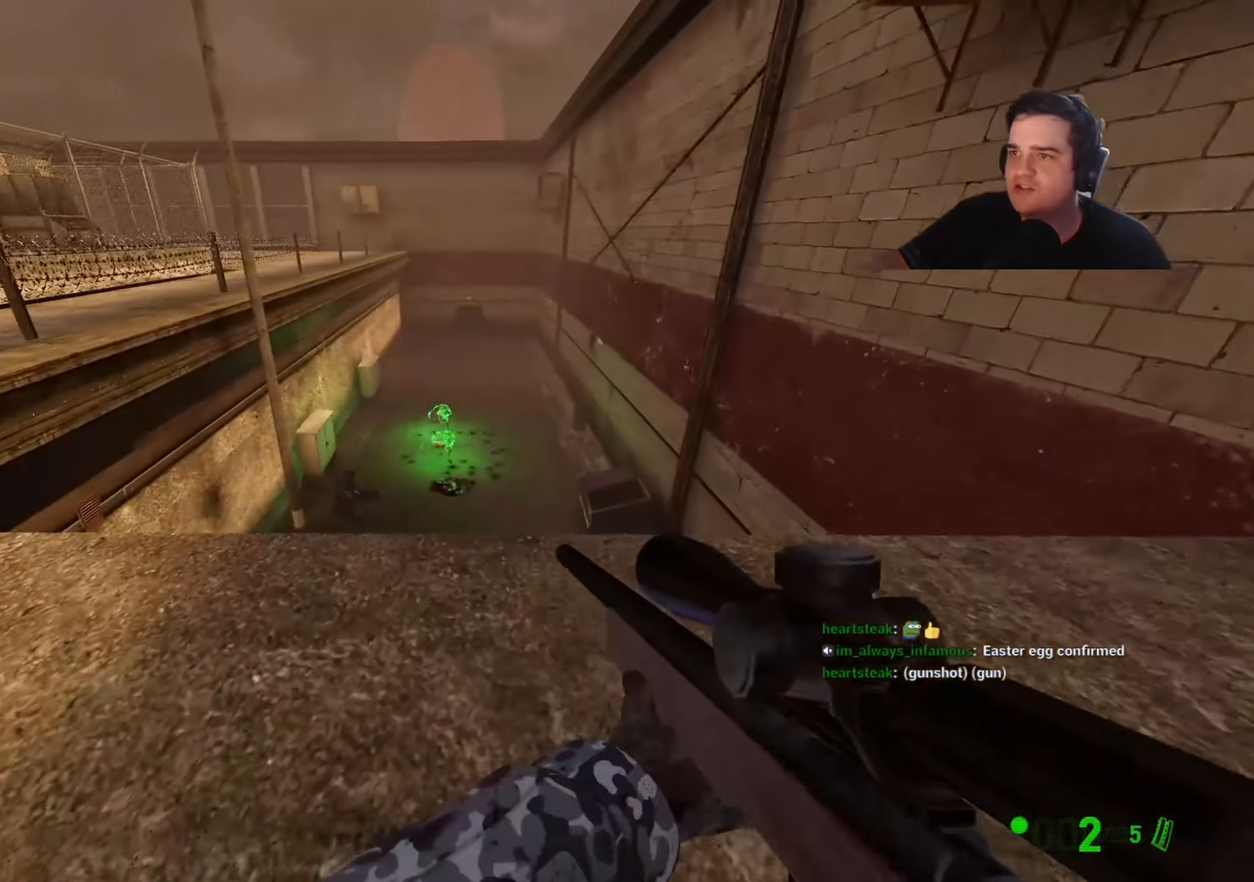
{"keys": [], "events": []}
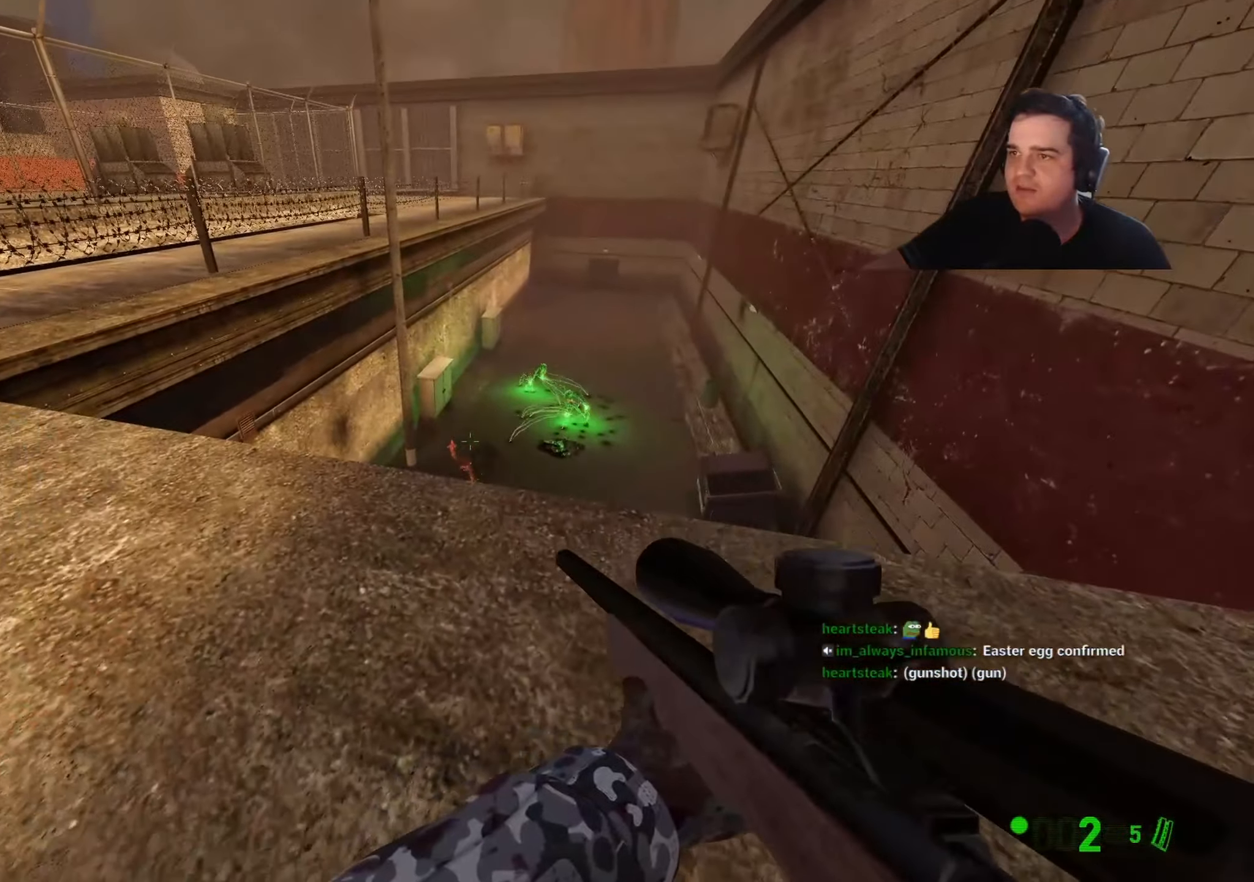
{"keys": ["a", "s"], "events": [[84, "s", "down"], [234, "a", "down"], [367, "r", "down"], [417, "r", "up"]]}
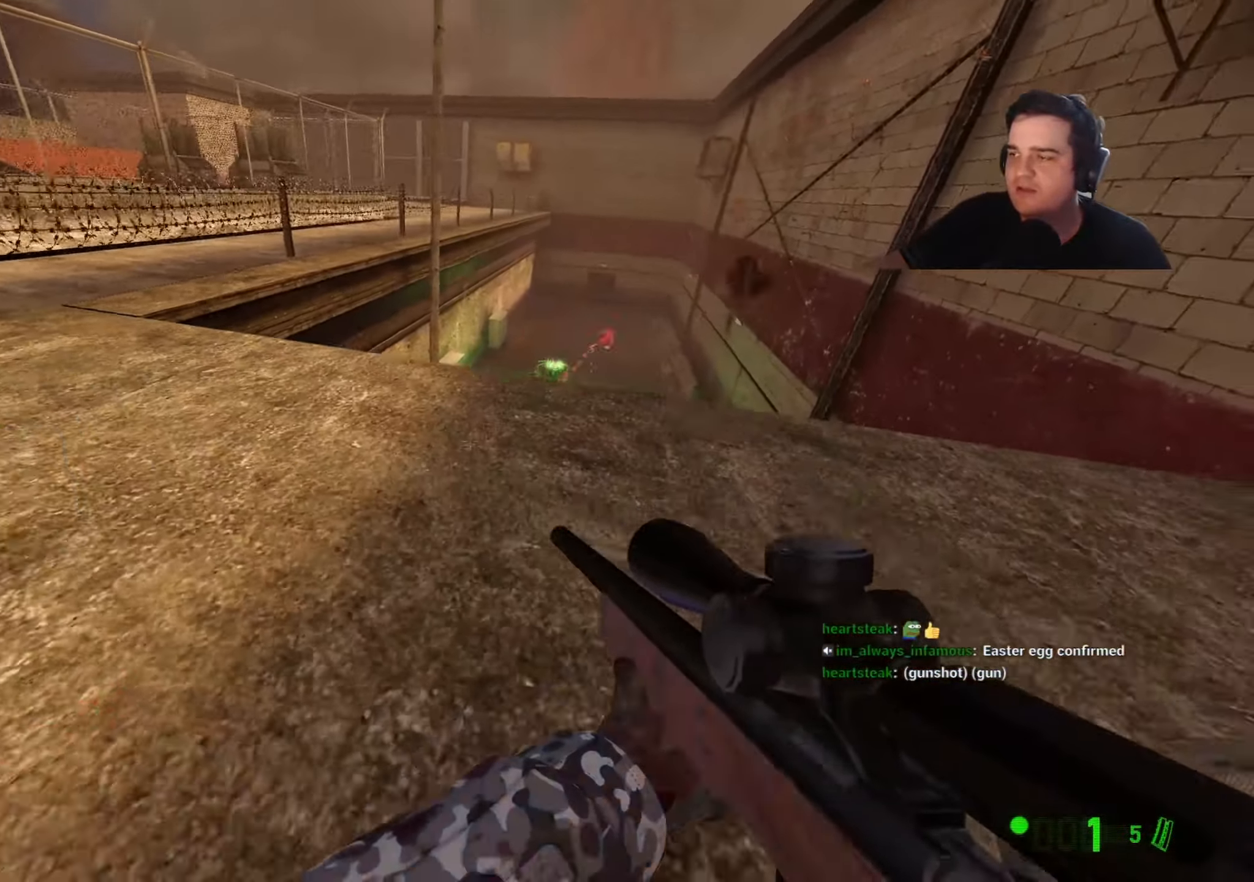
{"keys": ["3", "s"], "events": [[50, "r", "down"], [100, "r", "up"], [184, "a", "up"], [184, "r", "down"], [284, "r", "up"], [434, "3", "down"]]}
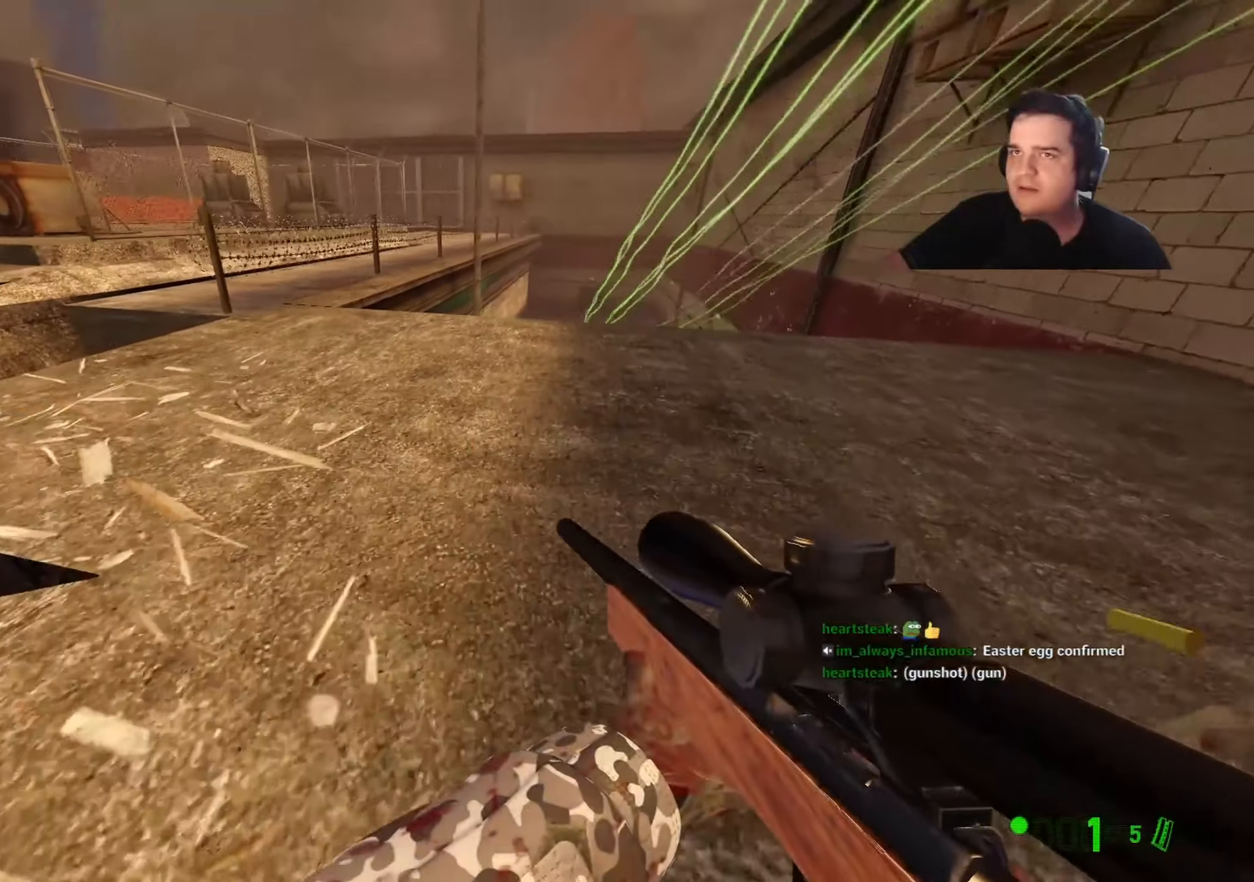
{"keys": [], "events": [[17, "3", "up"], [17, "s", "up"], [167, "3", "down"], [267, "3", "up"]]}
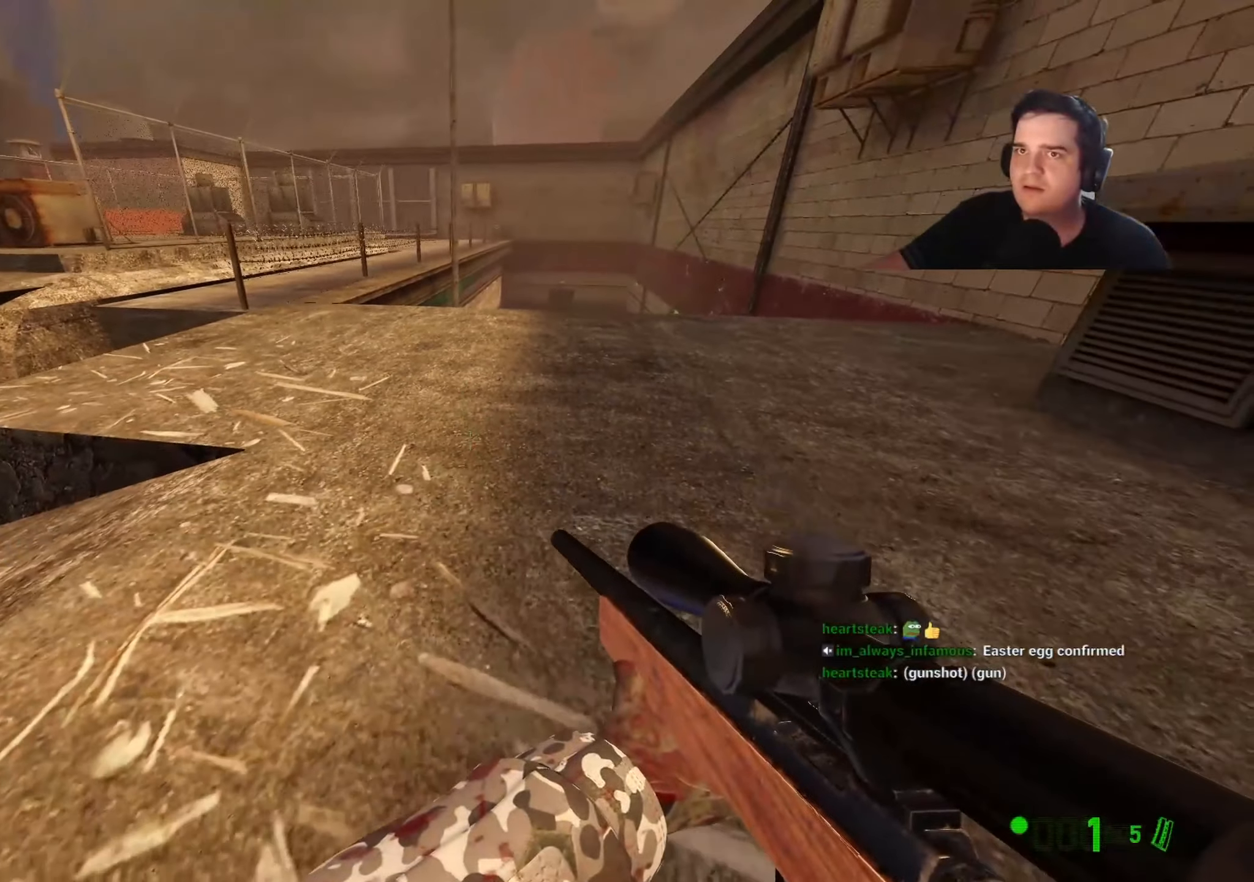
{"keys": [], "events": [[84, "3", "down"], [184, "3", "up"], [284, "5", "down"], [367, "5", "up"]]}
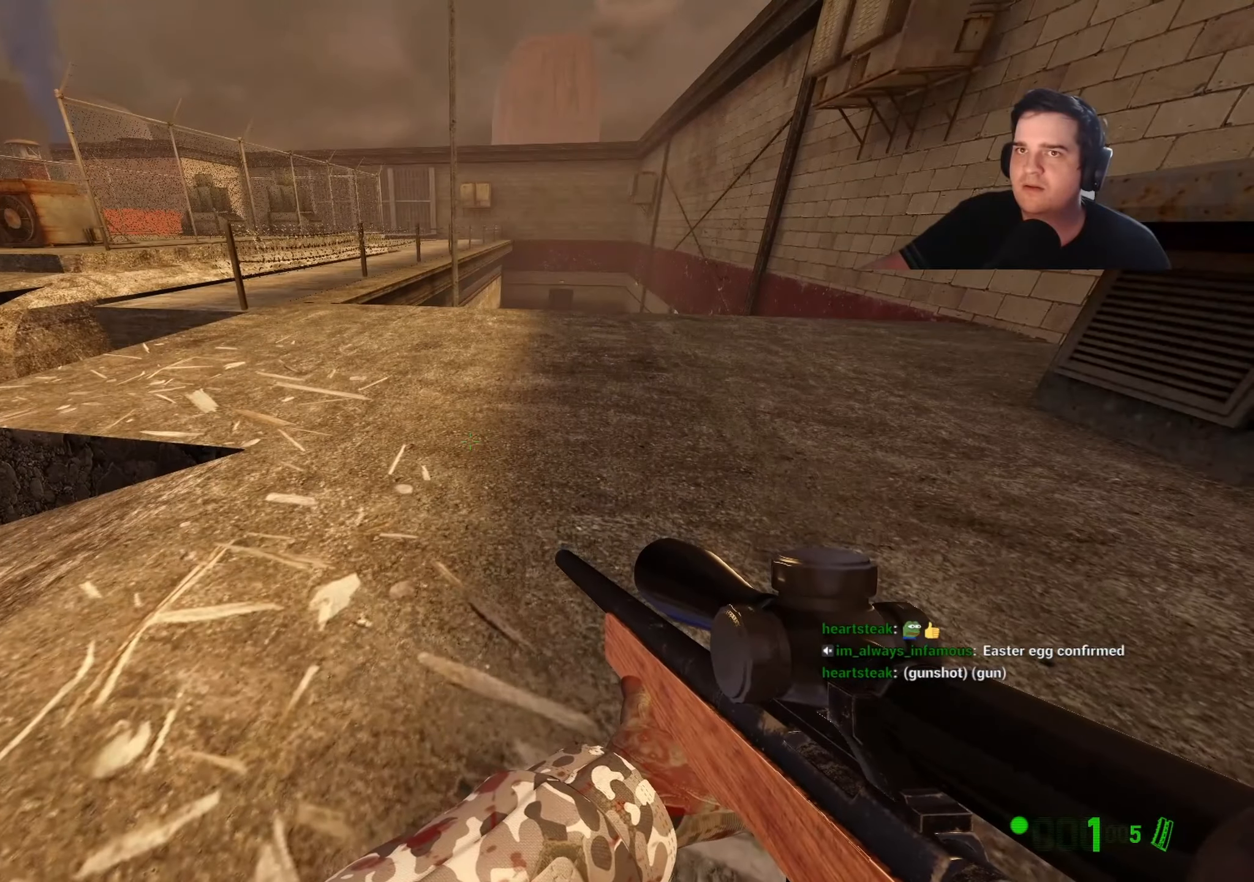
{"keys": [], "events": []}
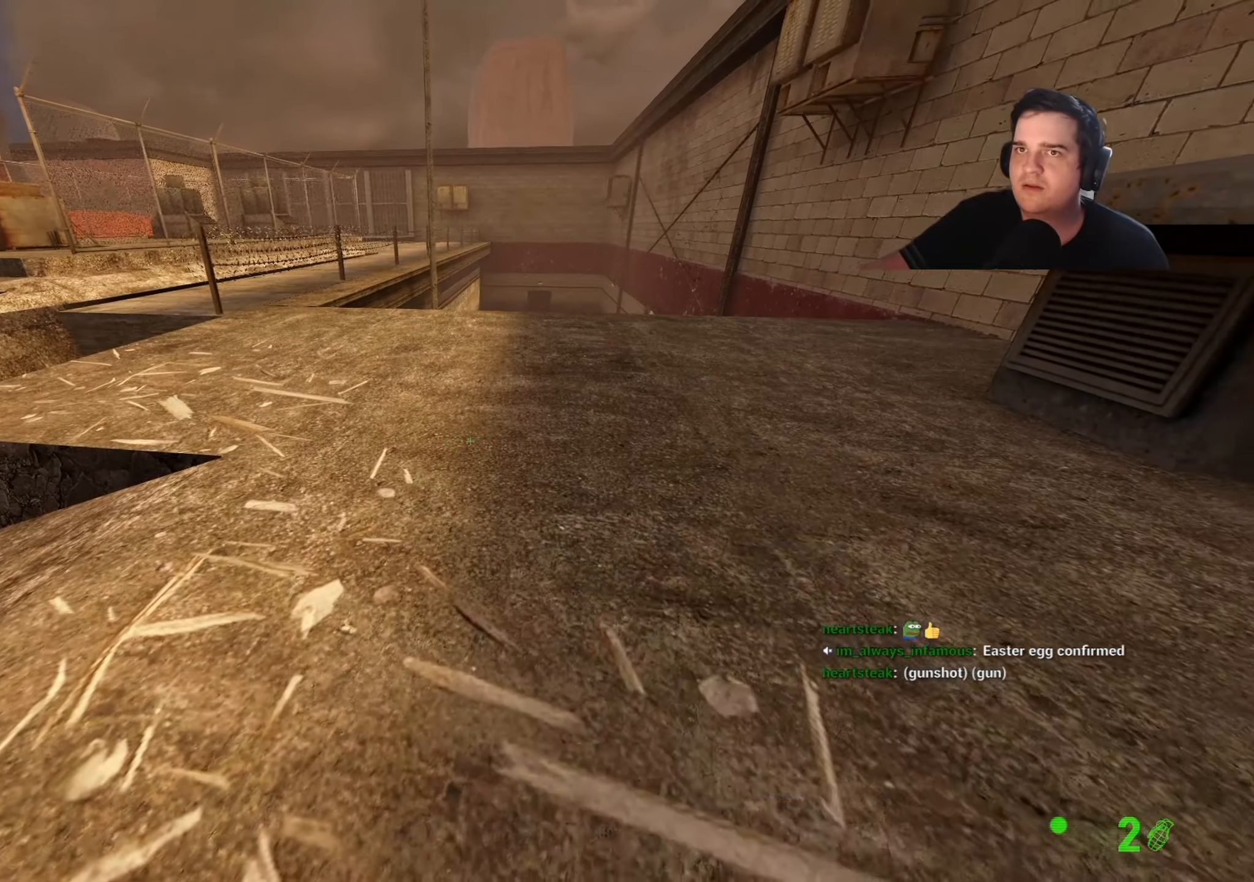
{"keys": [], "events": [[67, "w", "down"], [400, "w", "up"]]}
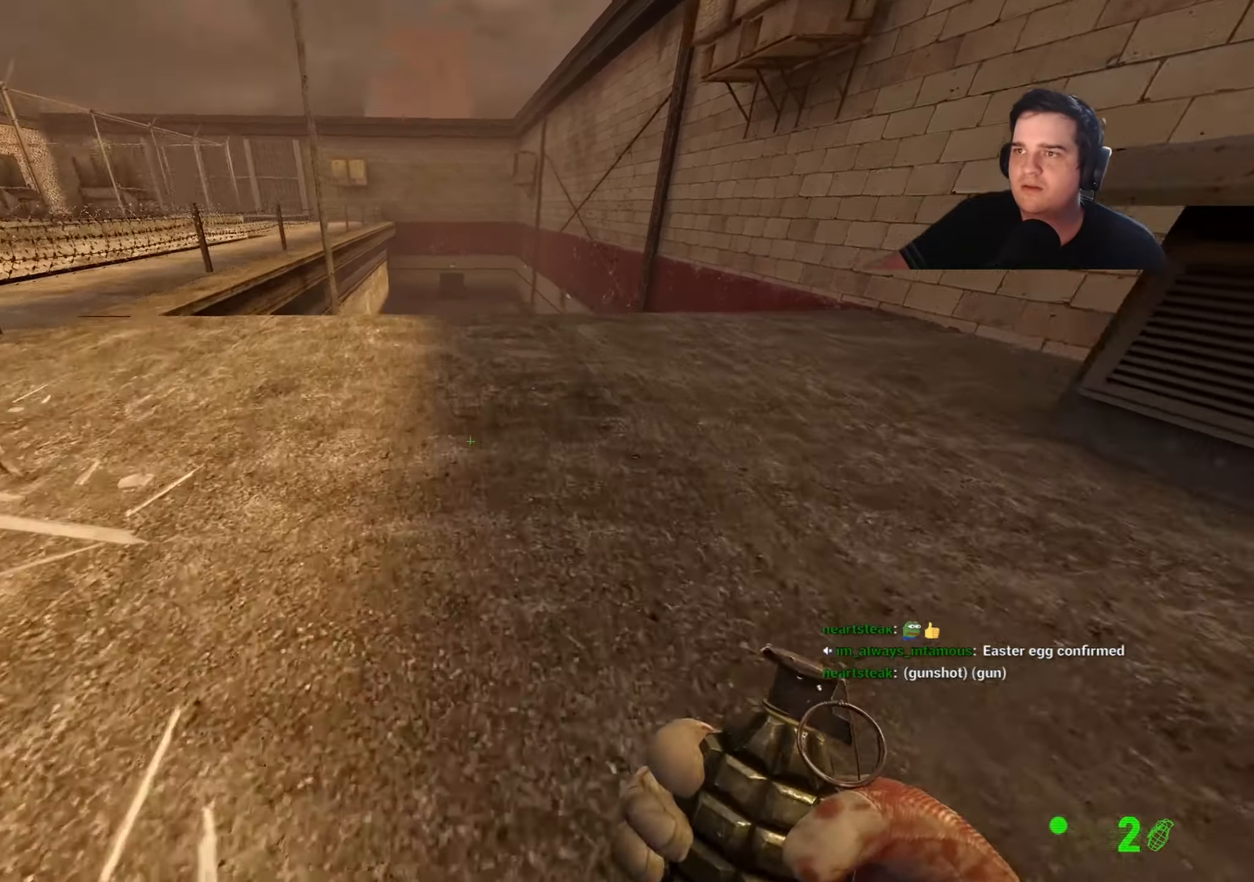
{"keys": ["w"], "events": [[317, "w", "down"]]}
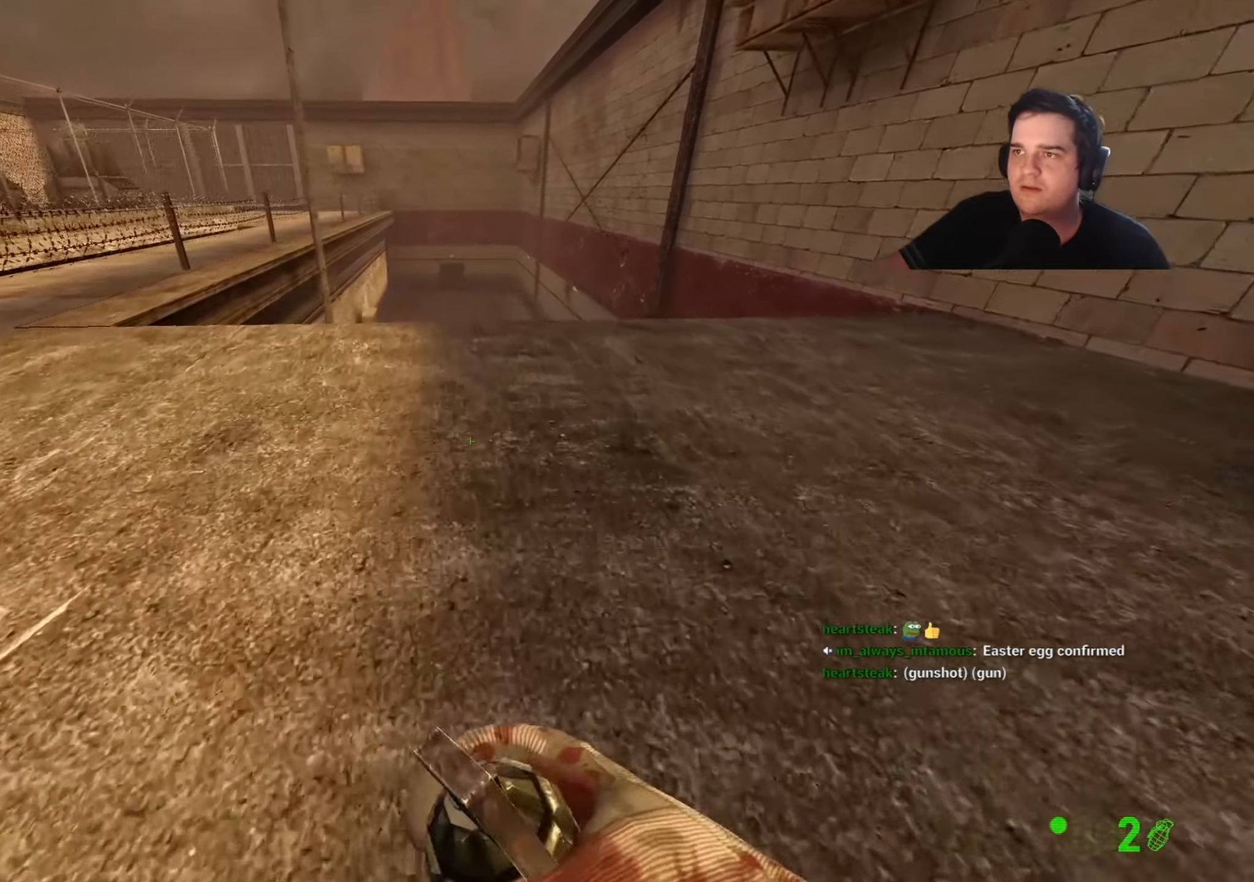
{"keys": [], "events": [[284, "w", "up"]]}
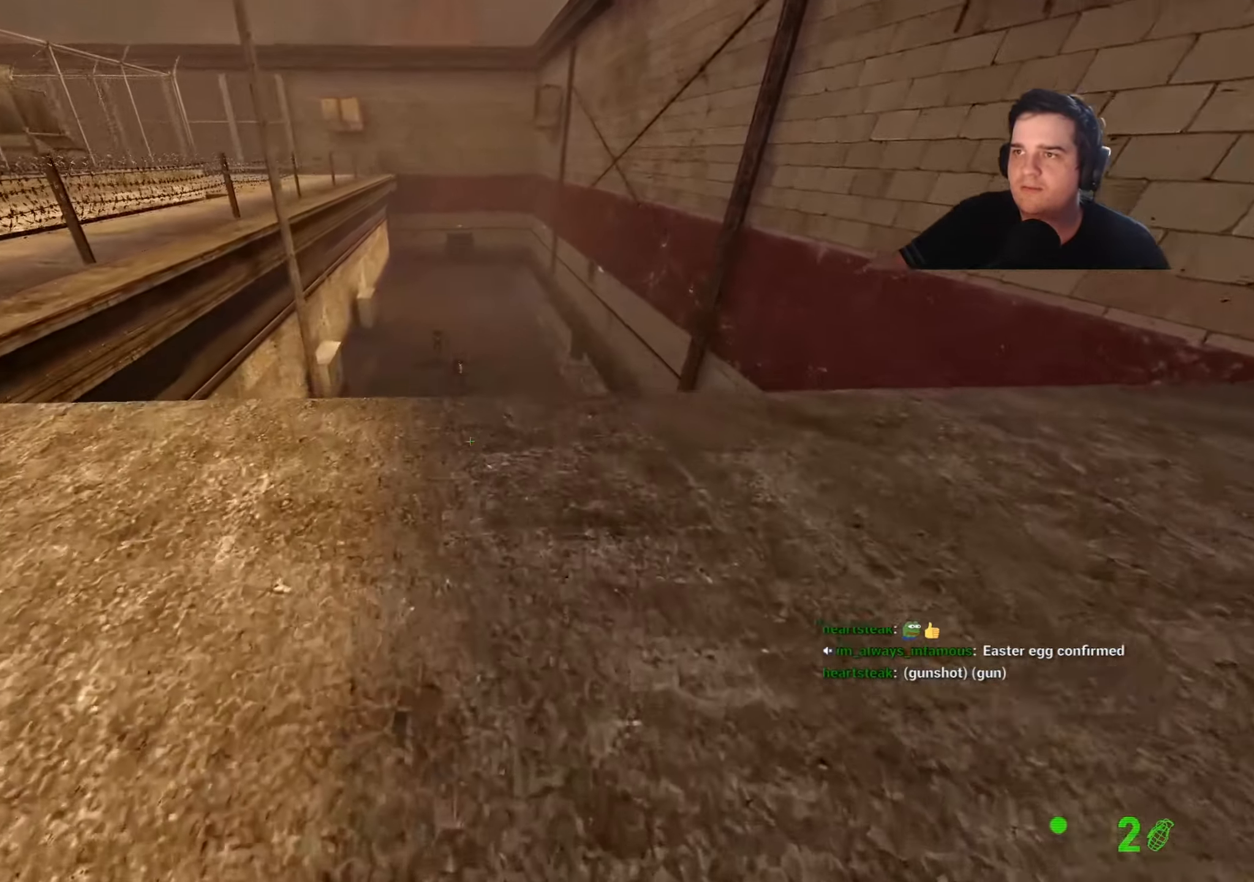
{"keys": [], "events": [[67, "w", "down"], [300, "w", "up"]]}
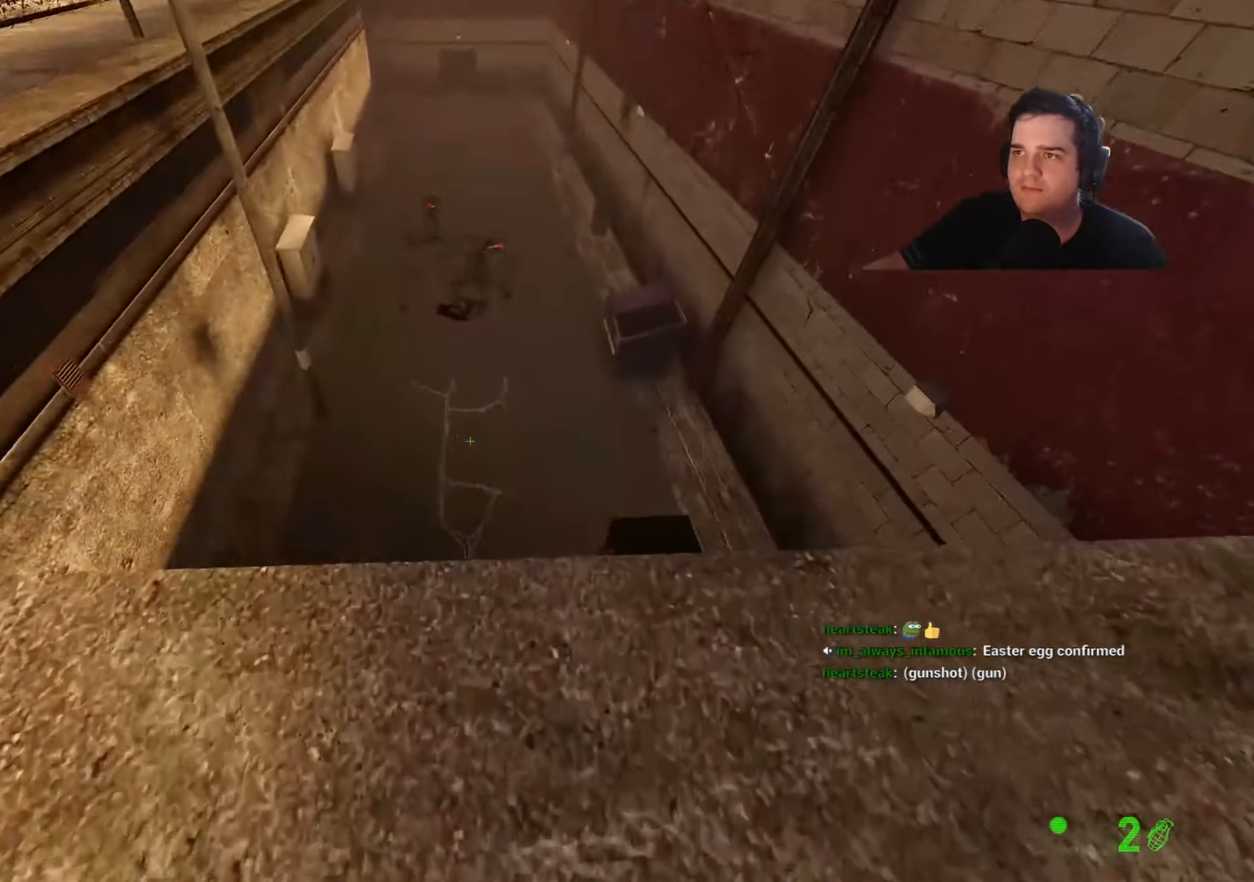
{"keys": [], "events": []}
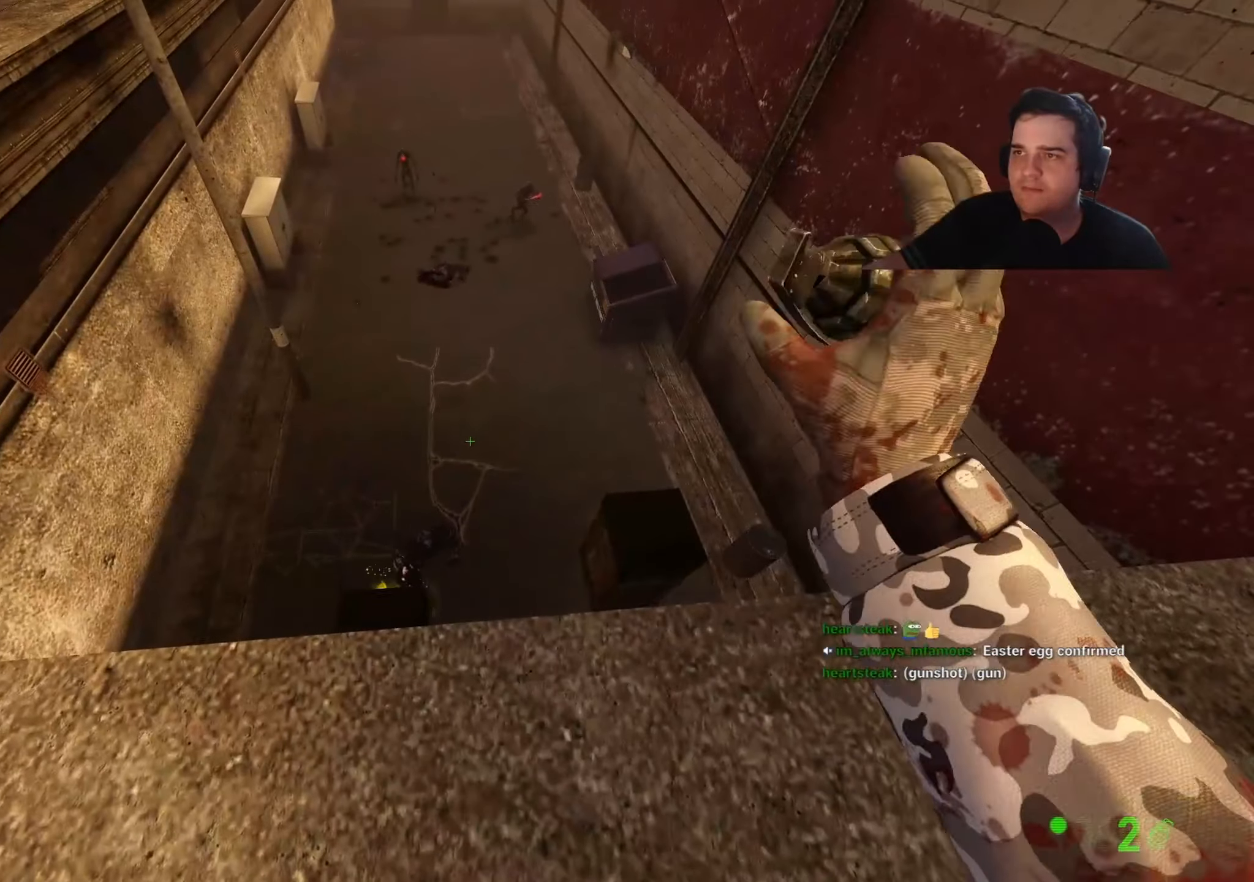
{"keys": ["d", "s"], "events": [[250, "s", "down"], [384, "d", "down"]]}
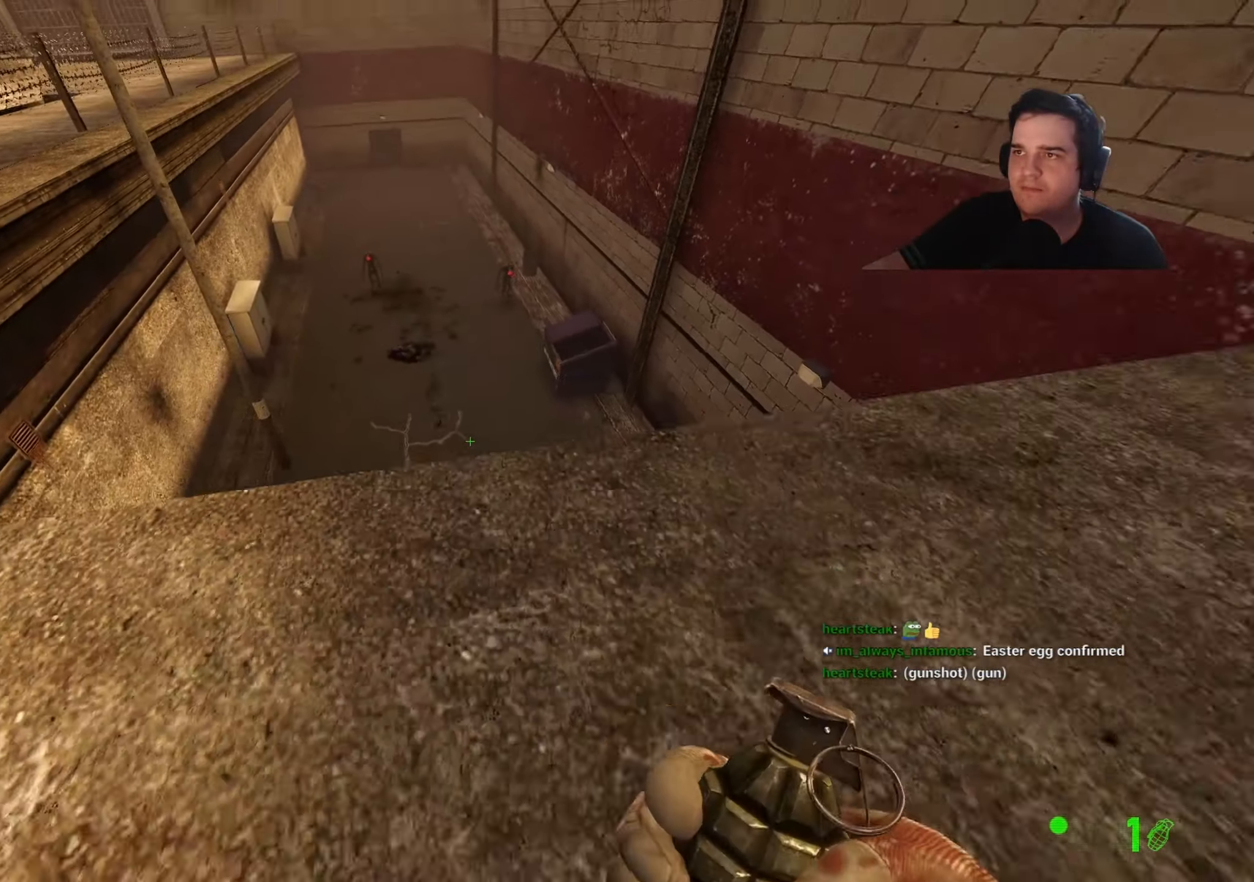
{"keys": ["d", "w"], "events": [[17, "s", "up"], [167, "d", "up"], [250, "2", "down"], [350, "2", "up"], [350, "d", "down"], [484, "w", "down"]]}
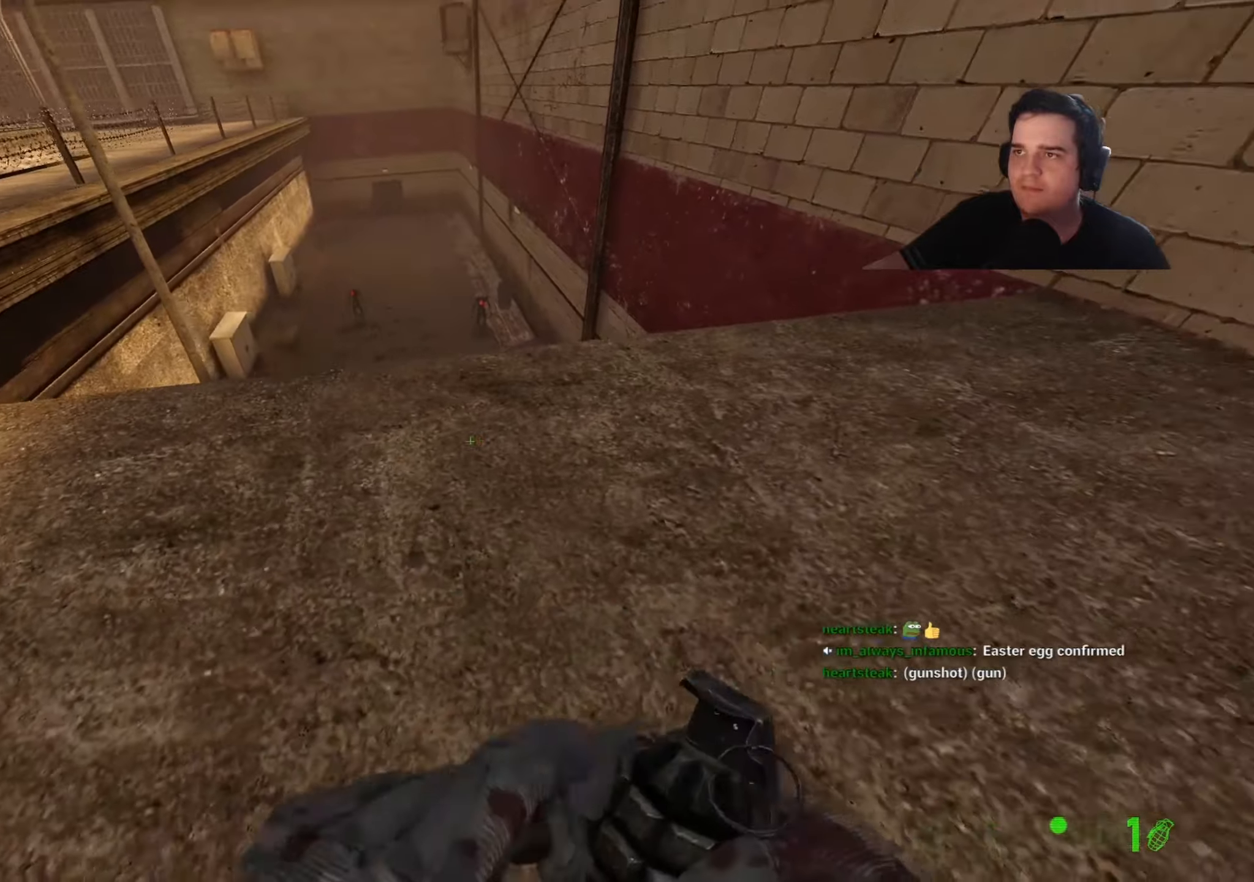
{"keys": [], "events": [[34, "d", "up"], [184, "w", "up"], [234, "a", "down"], [317, "a", "up"]]}
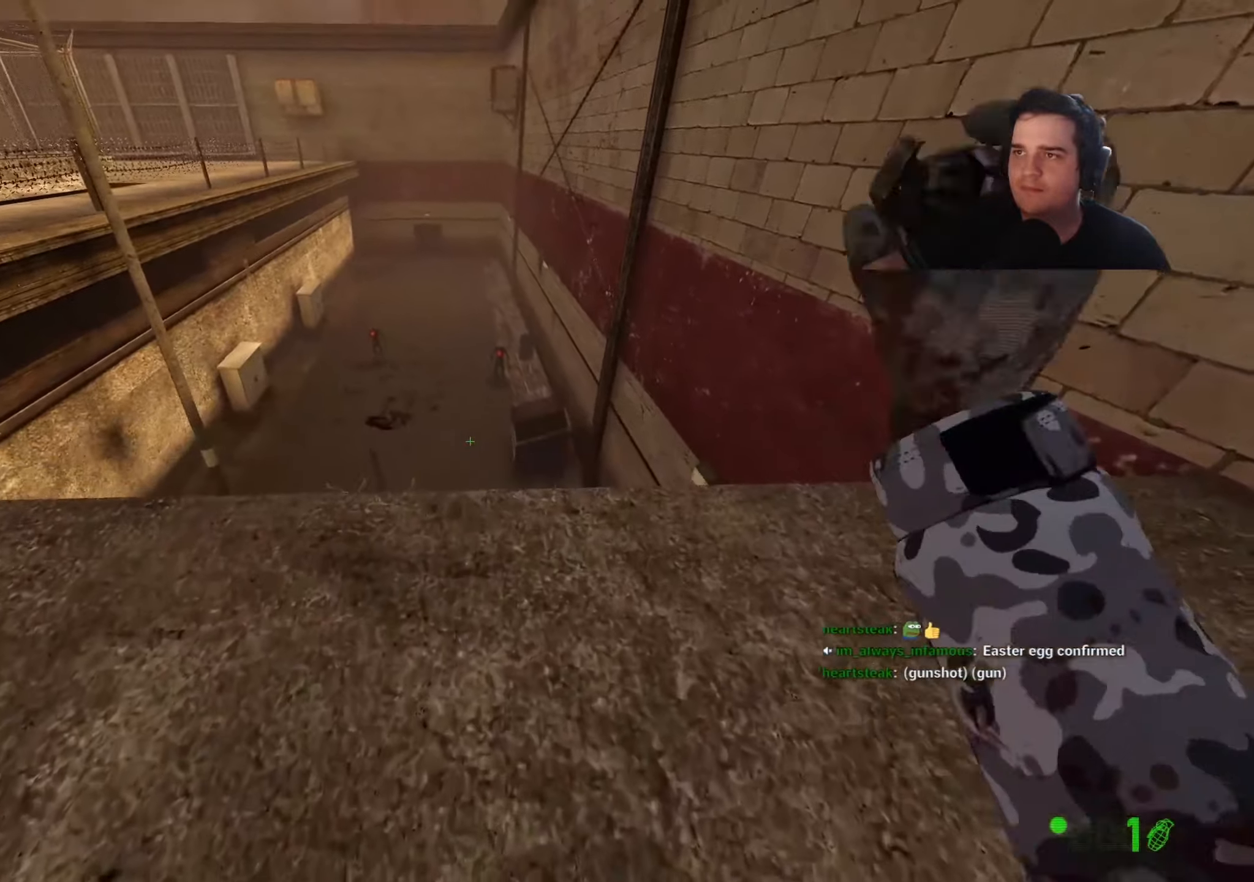
{"keys": [], "events": []}
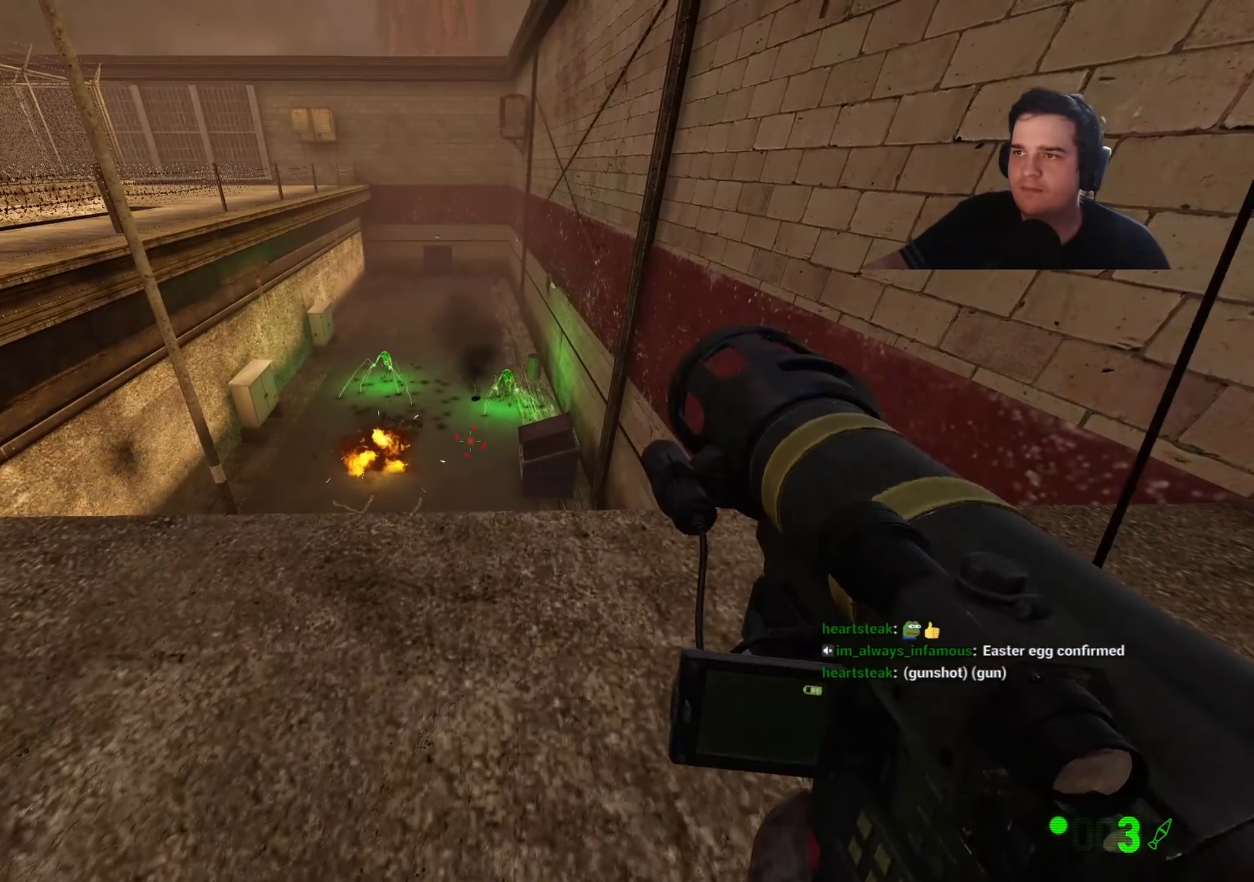
{"keys": ["a", "s"], "events": [[67, "3", "down"], [117, "3", "up"], [200, "a", "down"], [484, "s", "down"]]}
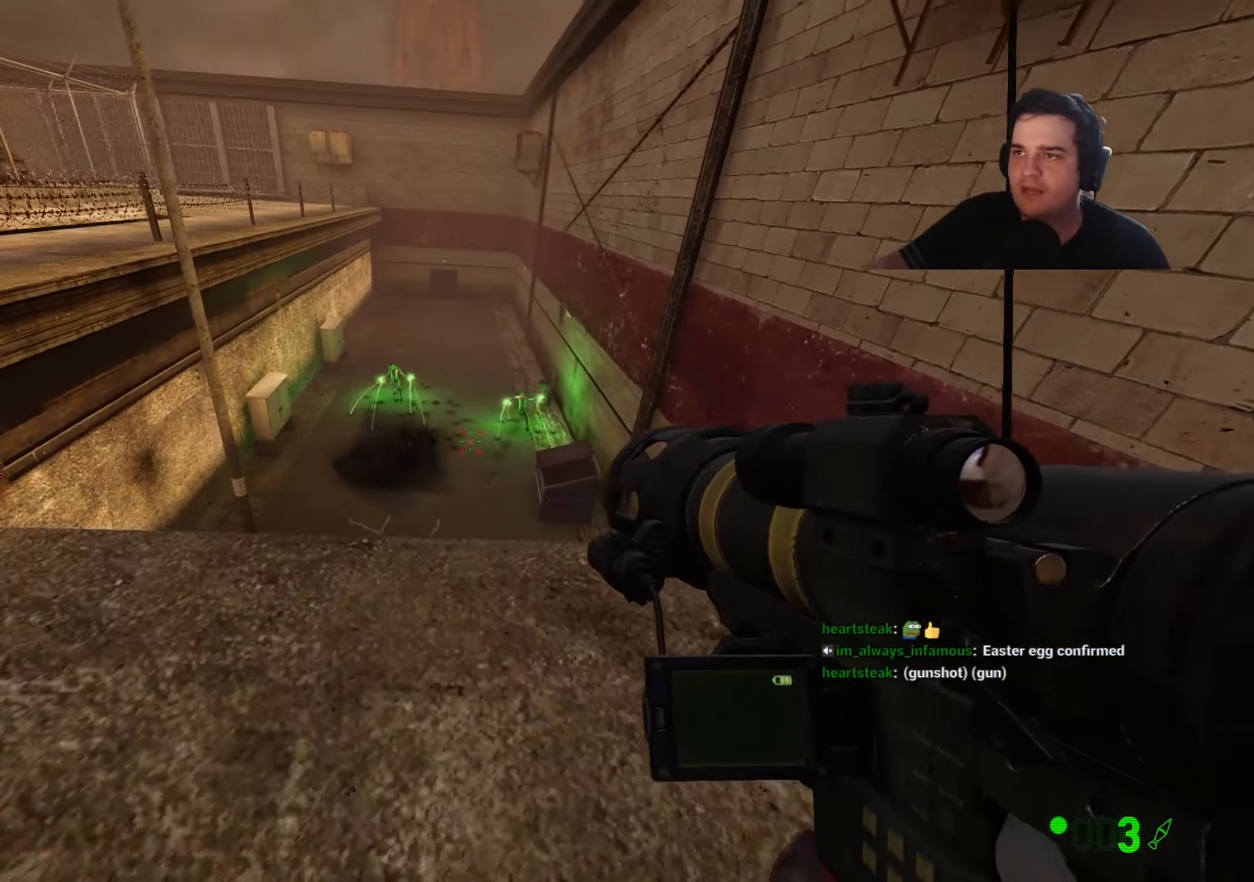
{"keys": ["a", "s"], "events": [[34, "a", "up"], [467, "a", "down"]]}
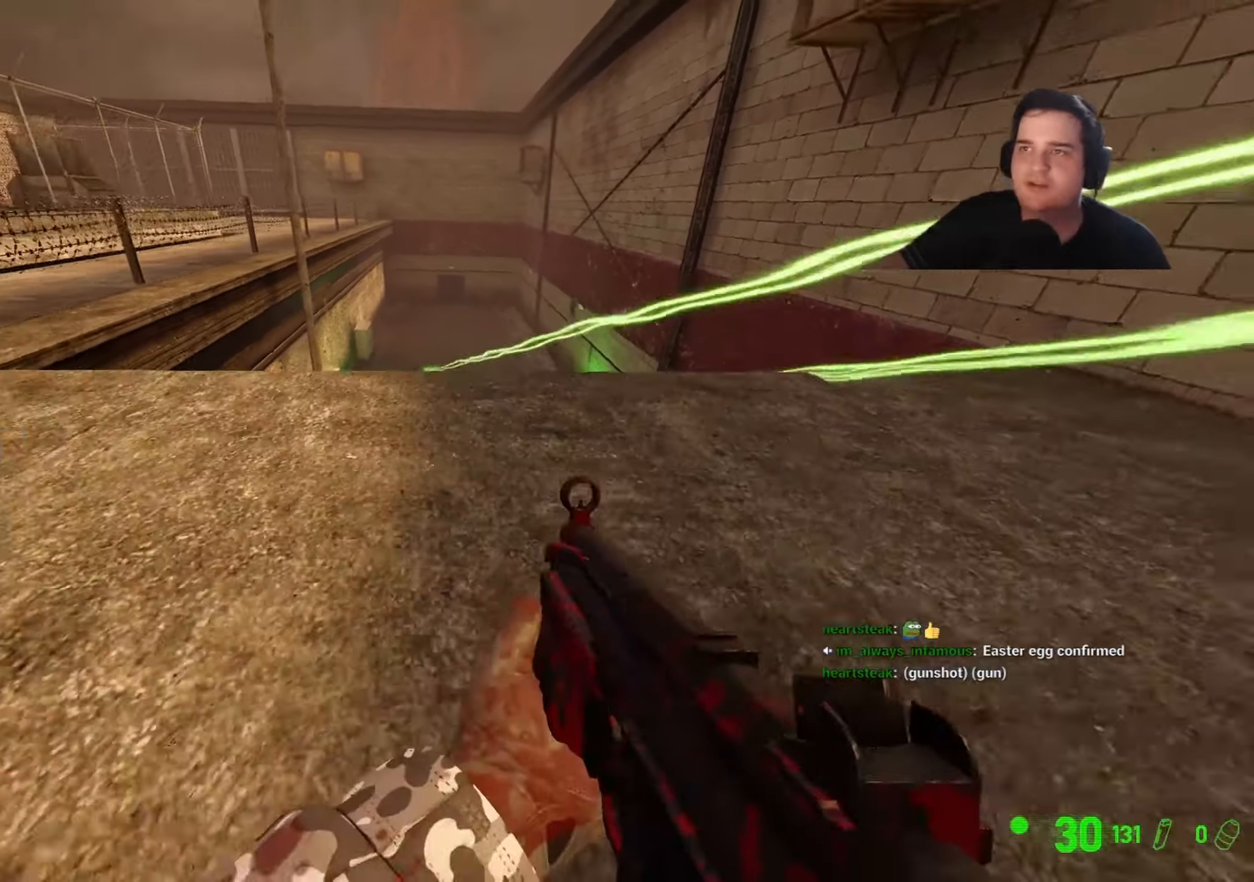
{"keys": ["w"], "events": [[50, "s", "up"], [200, "a", "up"], [200, "w", "down"], [334, "d", "down"], [434, "d", "up"]]}
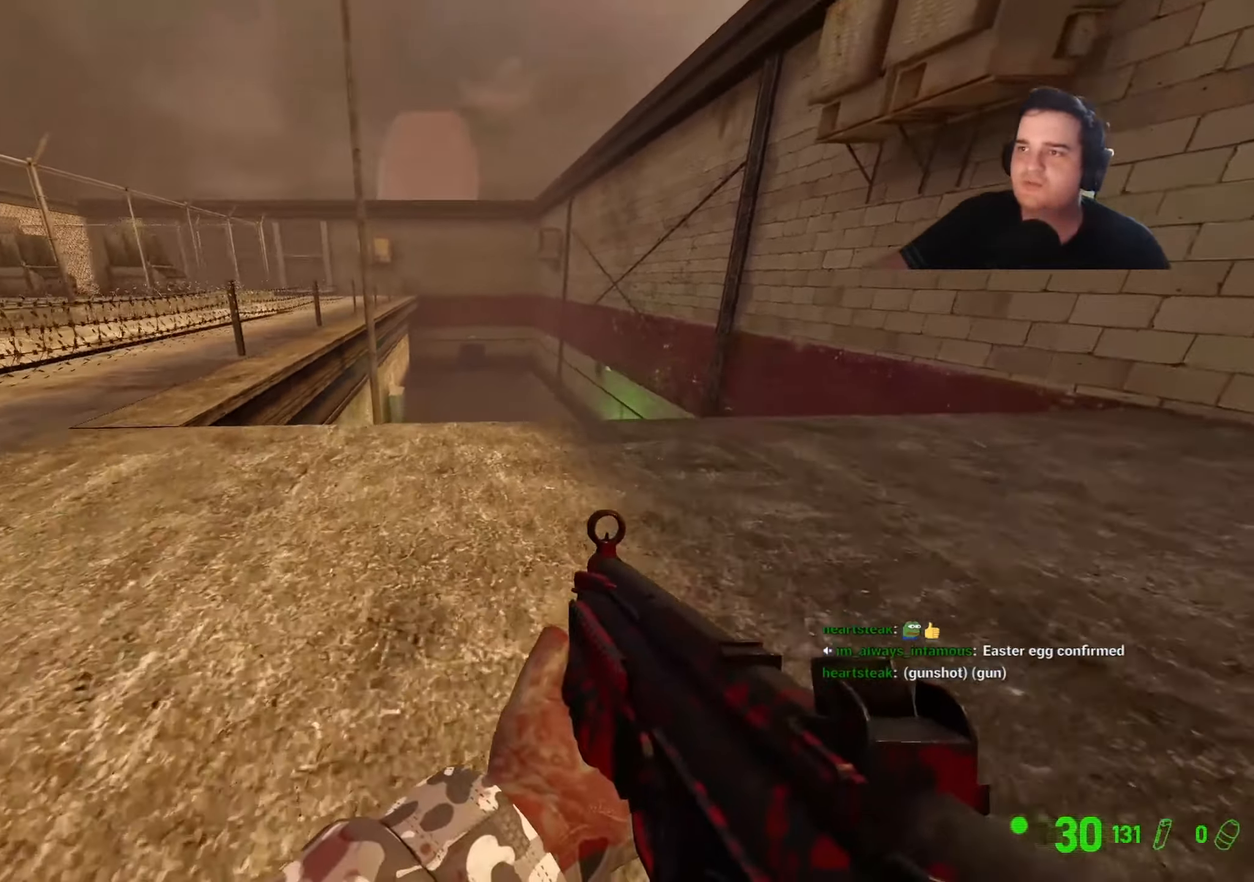
{"keys": [], "events": [[167, "w", "up"]]}
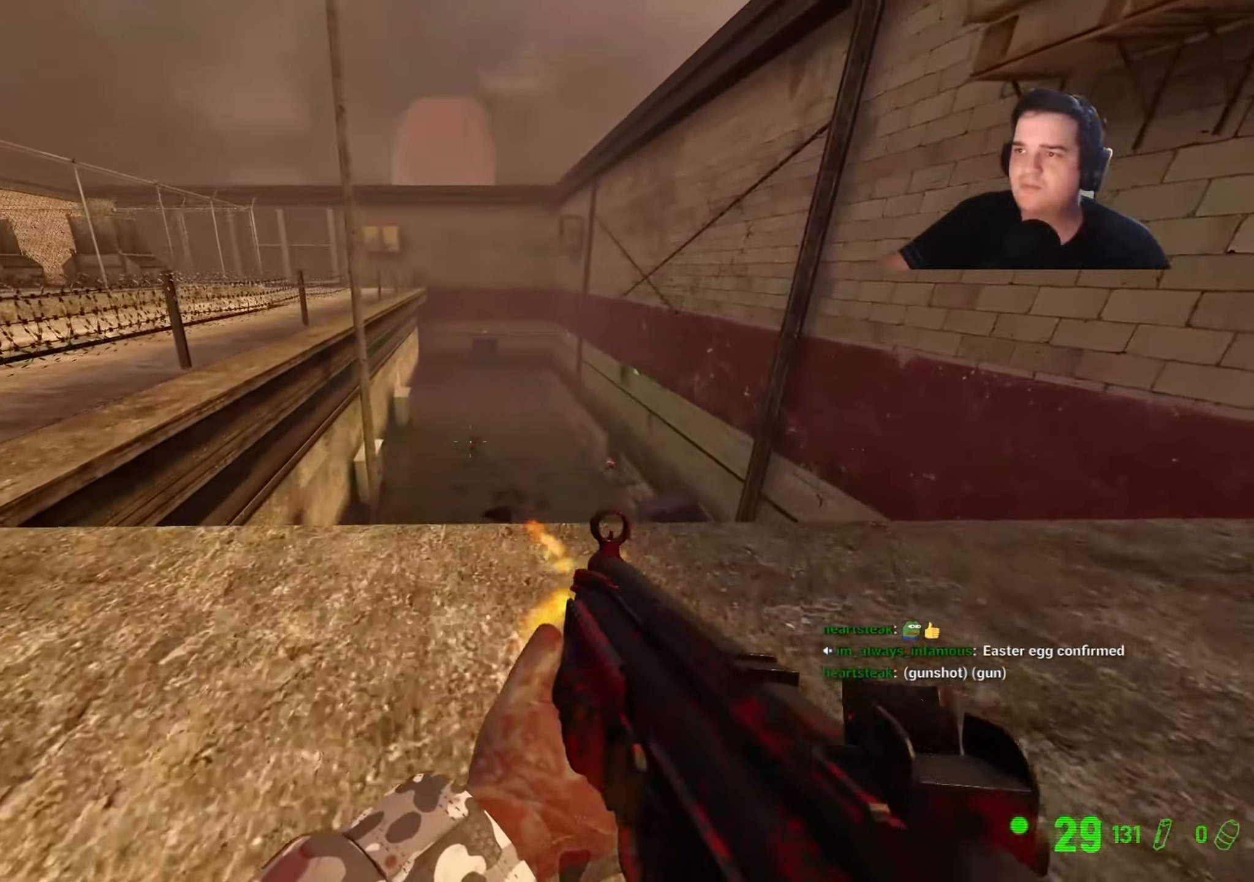
{"keys": [], "events": []}
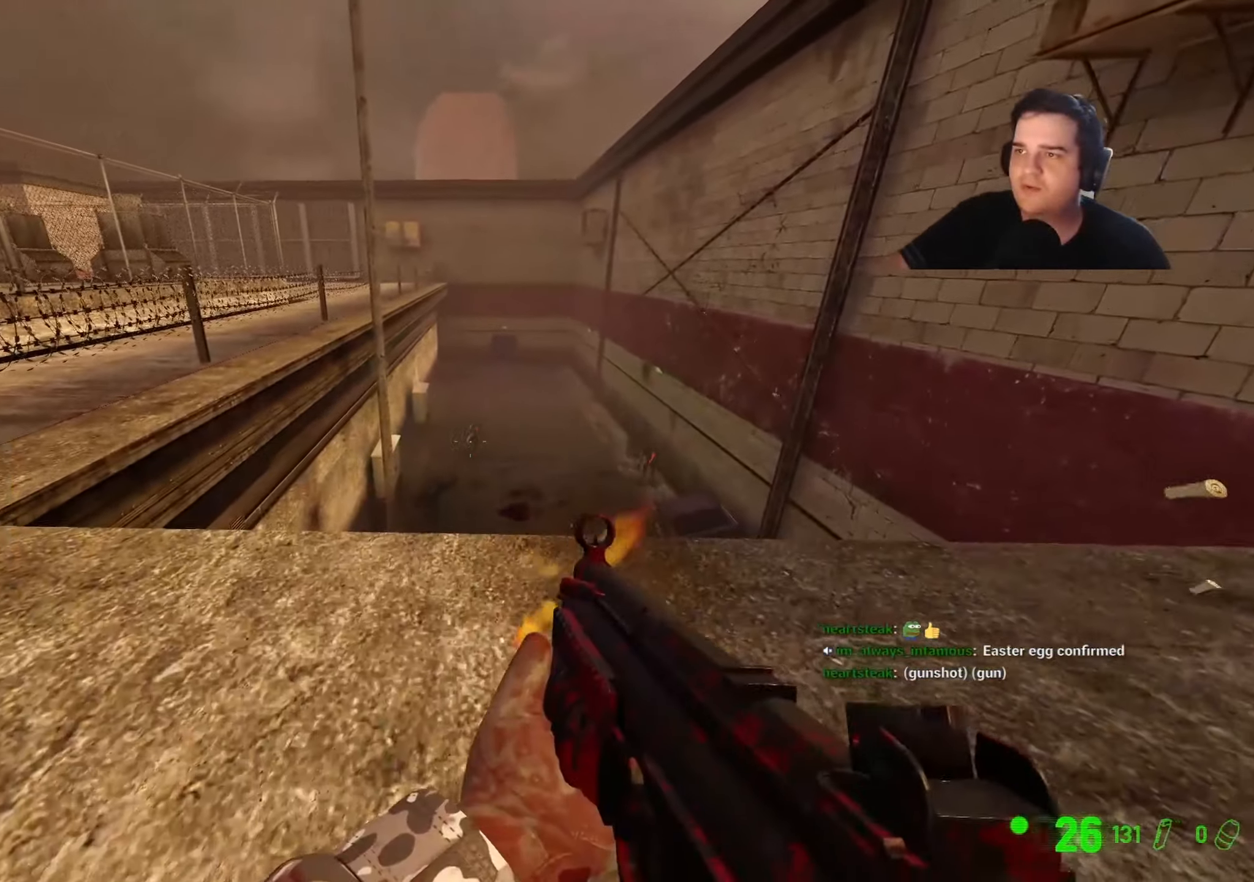
{"keys": [], "events": [[100, "d", "down"], [100, "w", "down"], [150, "w", "up"], [200, "d", "up"]]}
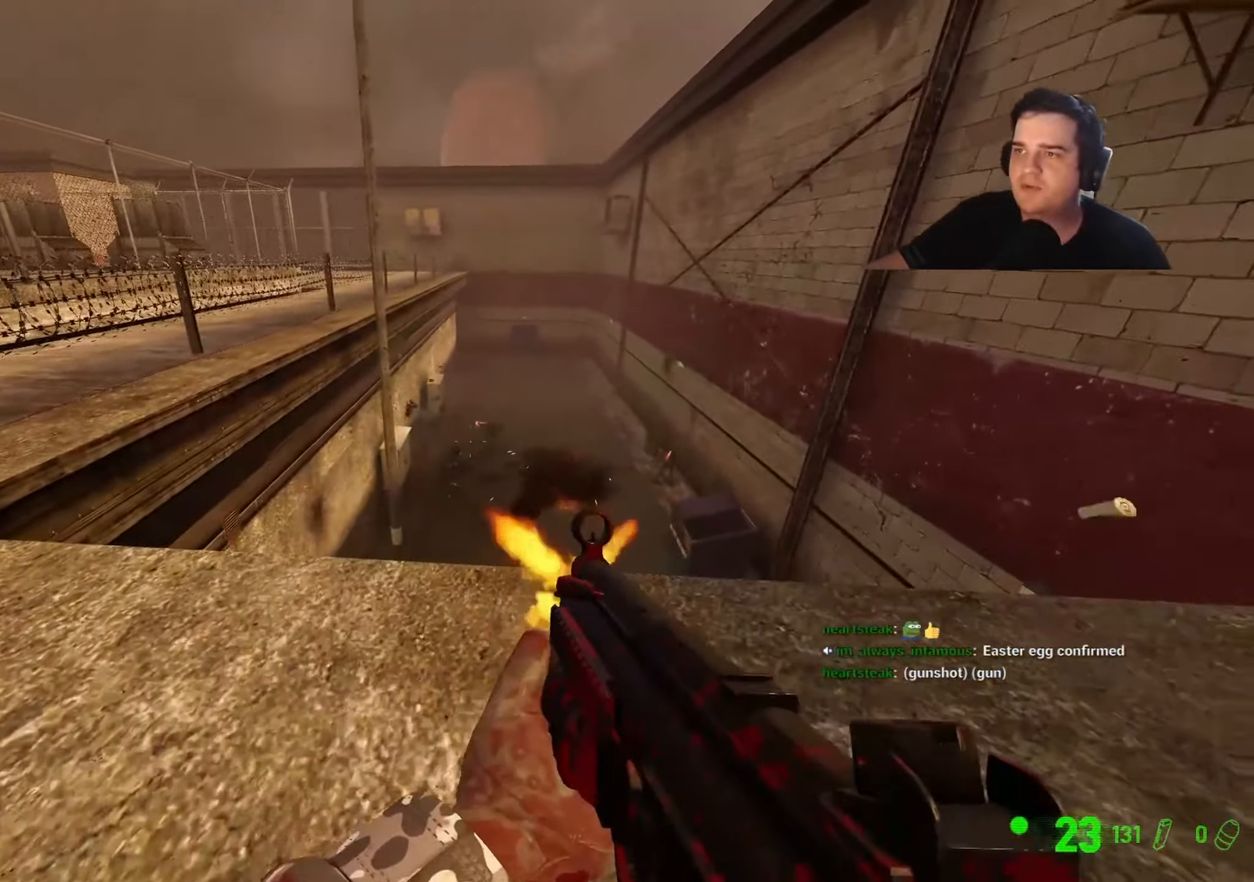
{"keys": [], "events": []}
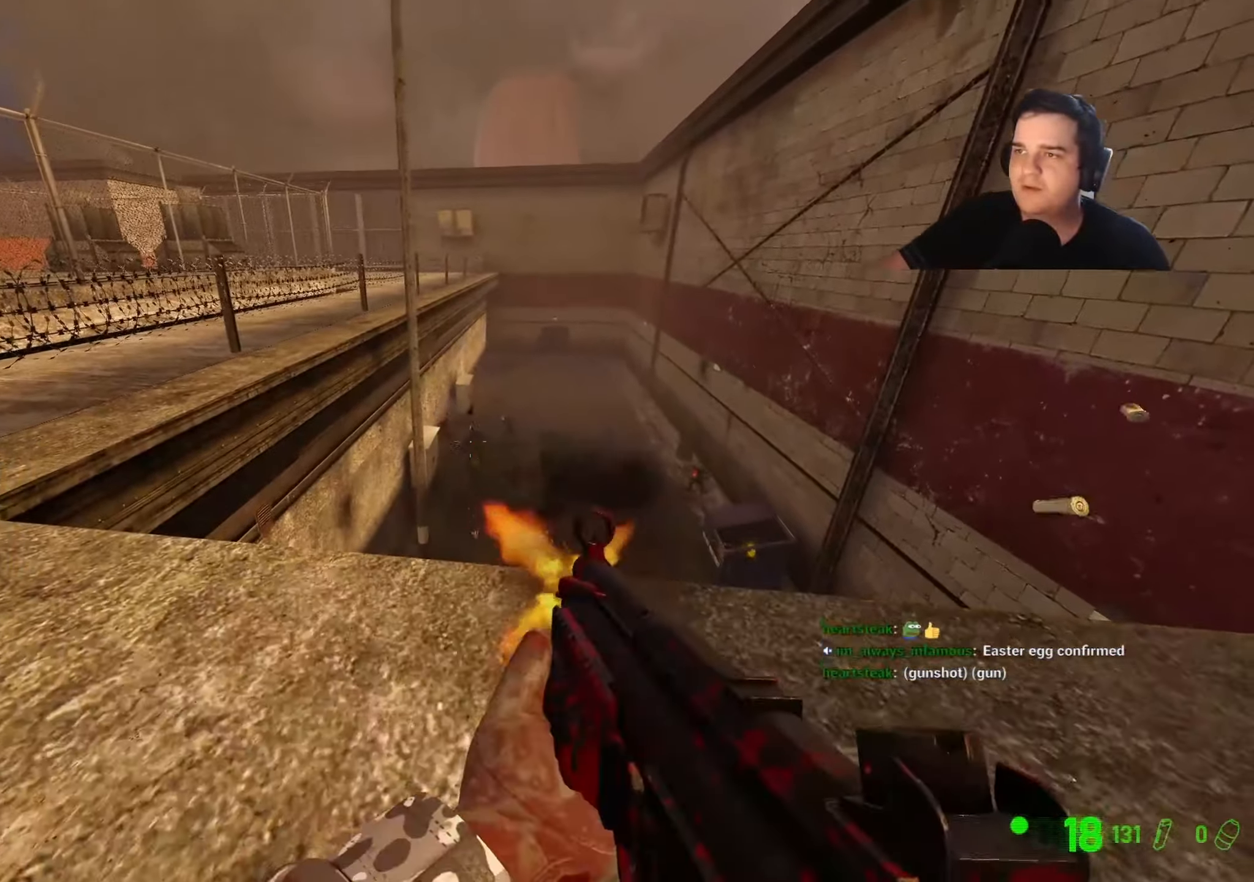
{"keys": ["d"], "events": [[367, "d", "down"]]}
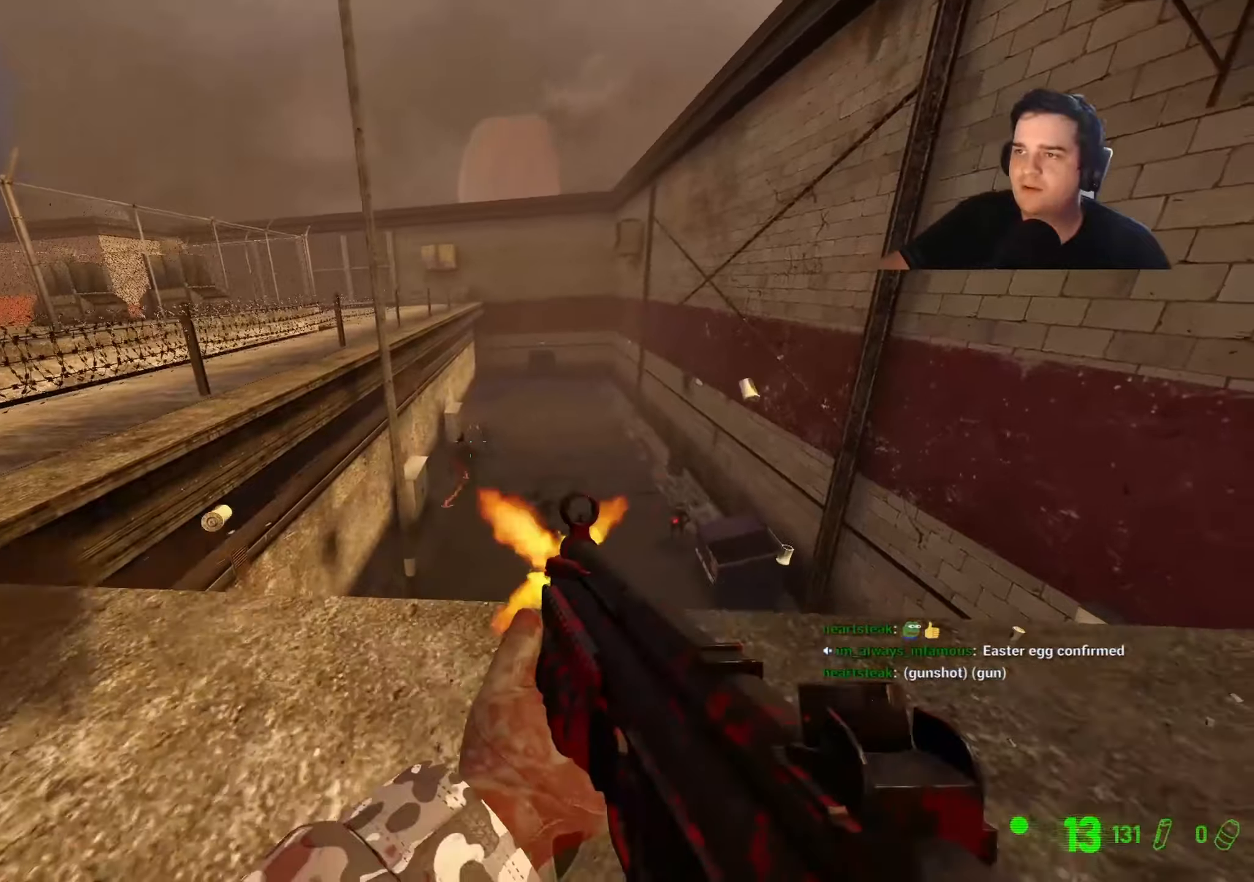
{"keys": ["d"], "events": [[184, "s", "down"], [300, "d", "up"], [334, "d", "down"], [434, "s", "up"]]}
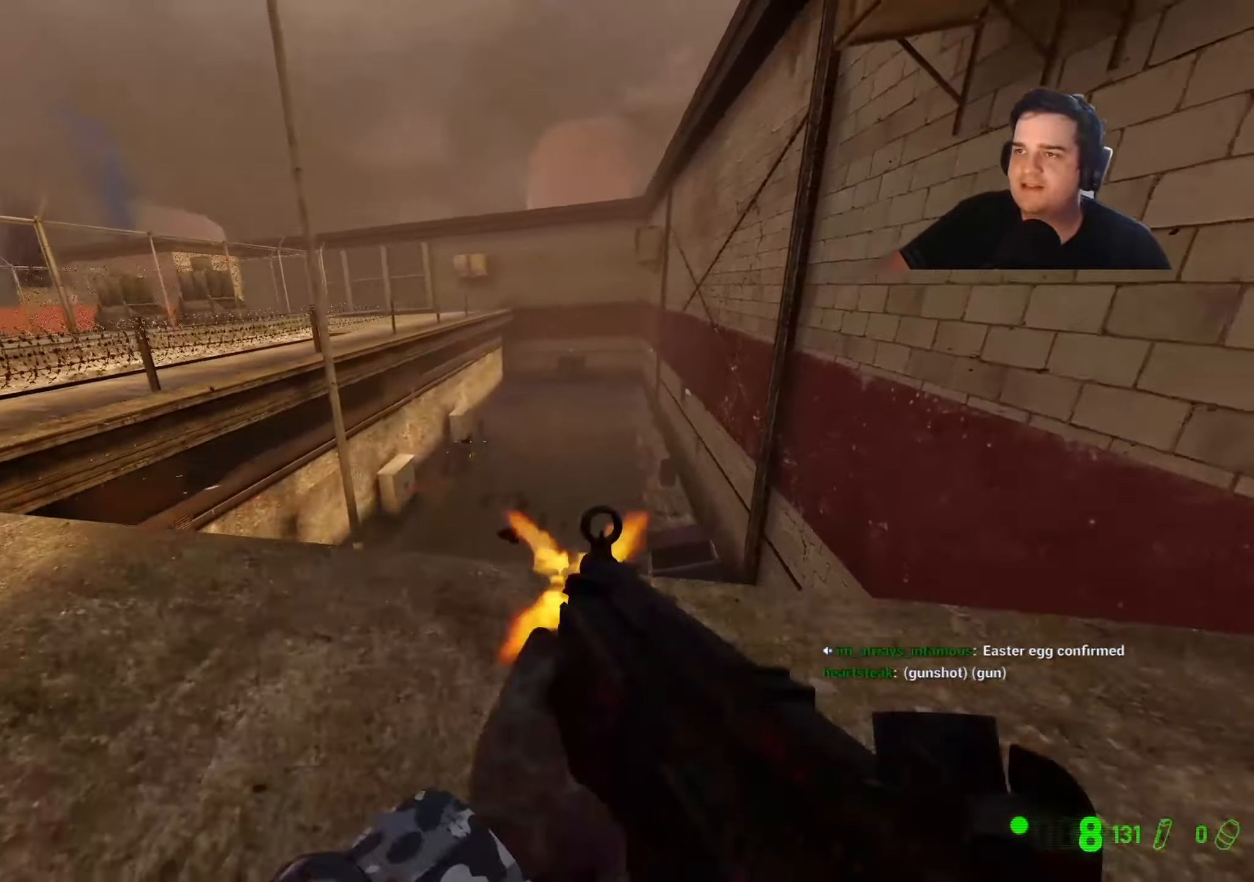
{"keys": [], "events": [[17, "d", "up"]]}
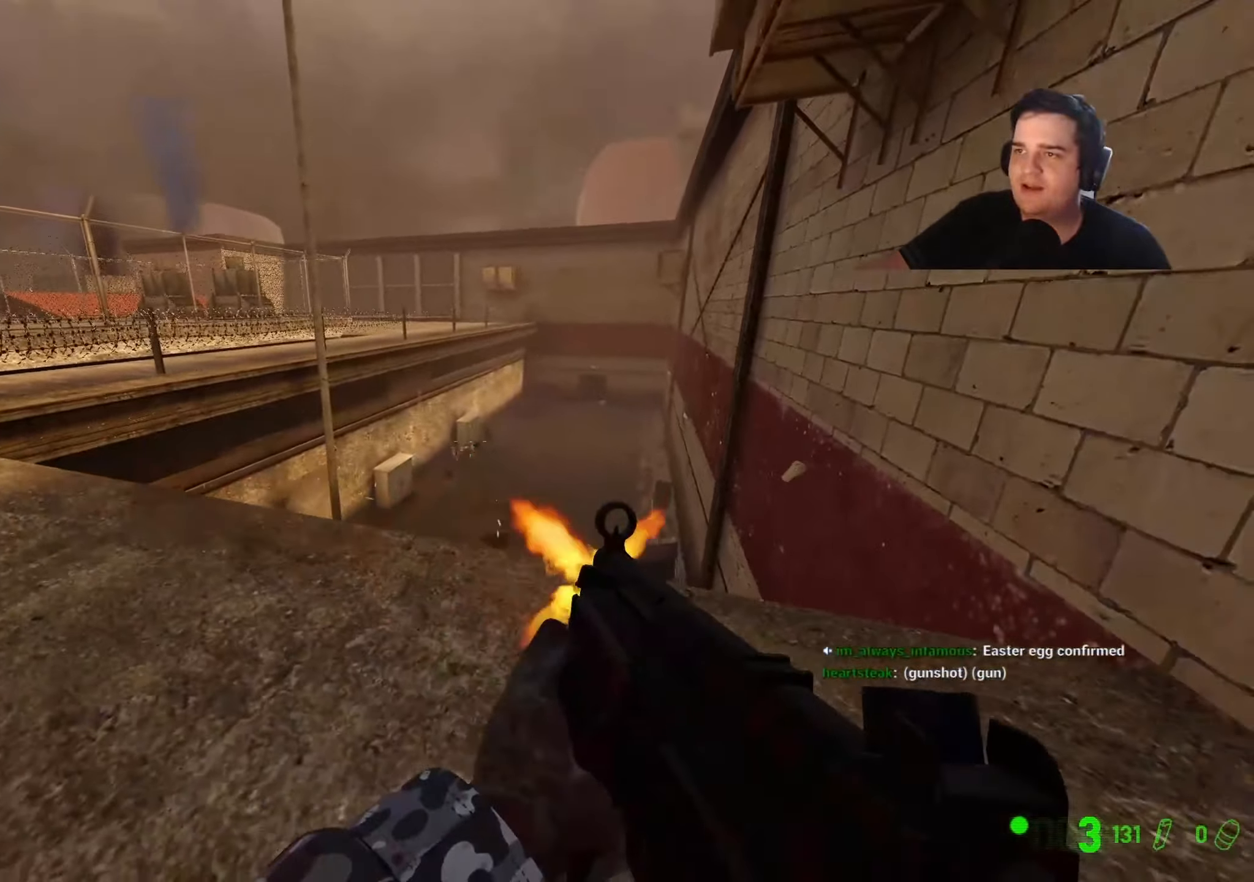
{"keys": ["a"], "events": [[267, "2", "down"], [317, "2", "up"], [417, "2", "down"], [500, "2", "up"], [500, "a", "down"]]}
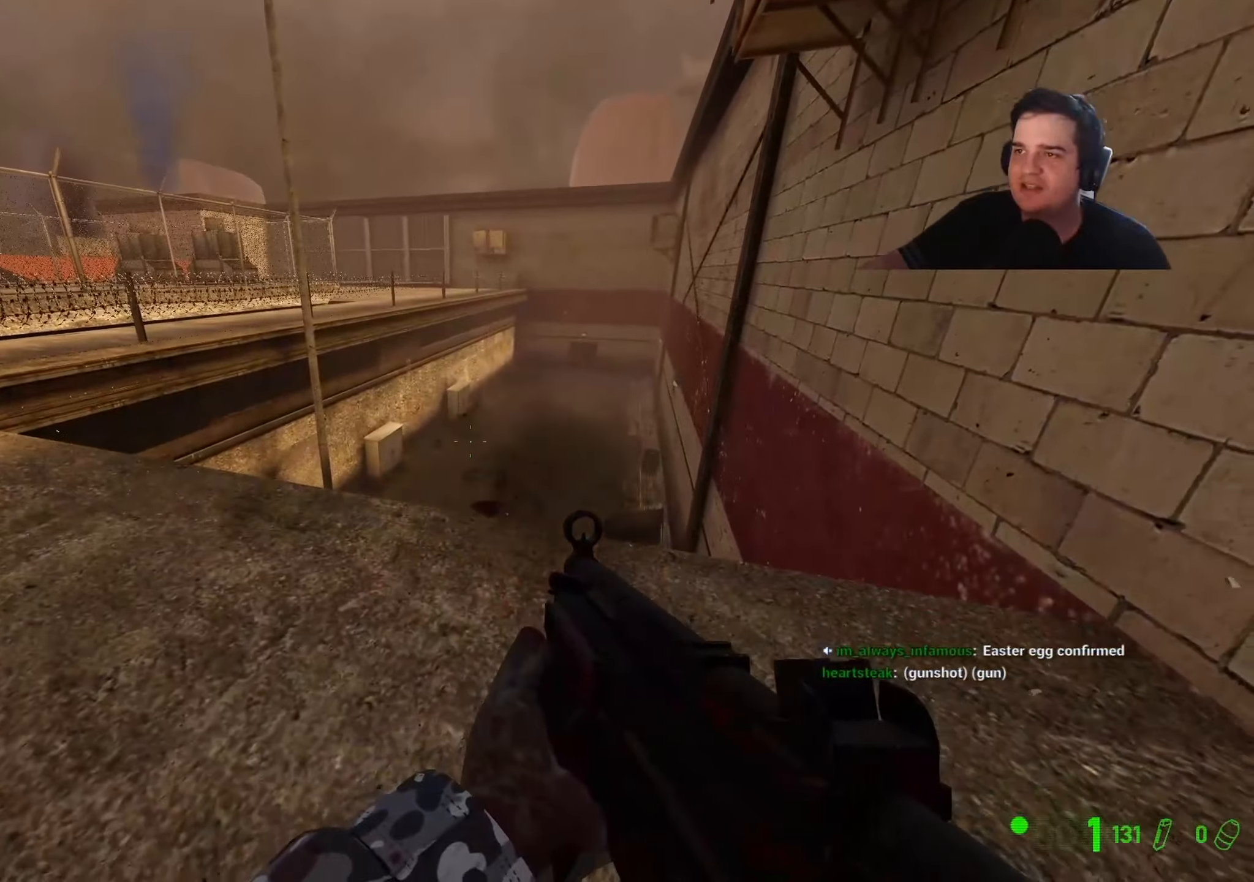
{"keys": [], "events": [[184, "a", "up"], [184, "d", "down"], [284, "d", "up"]]}
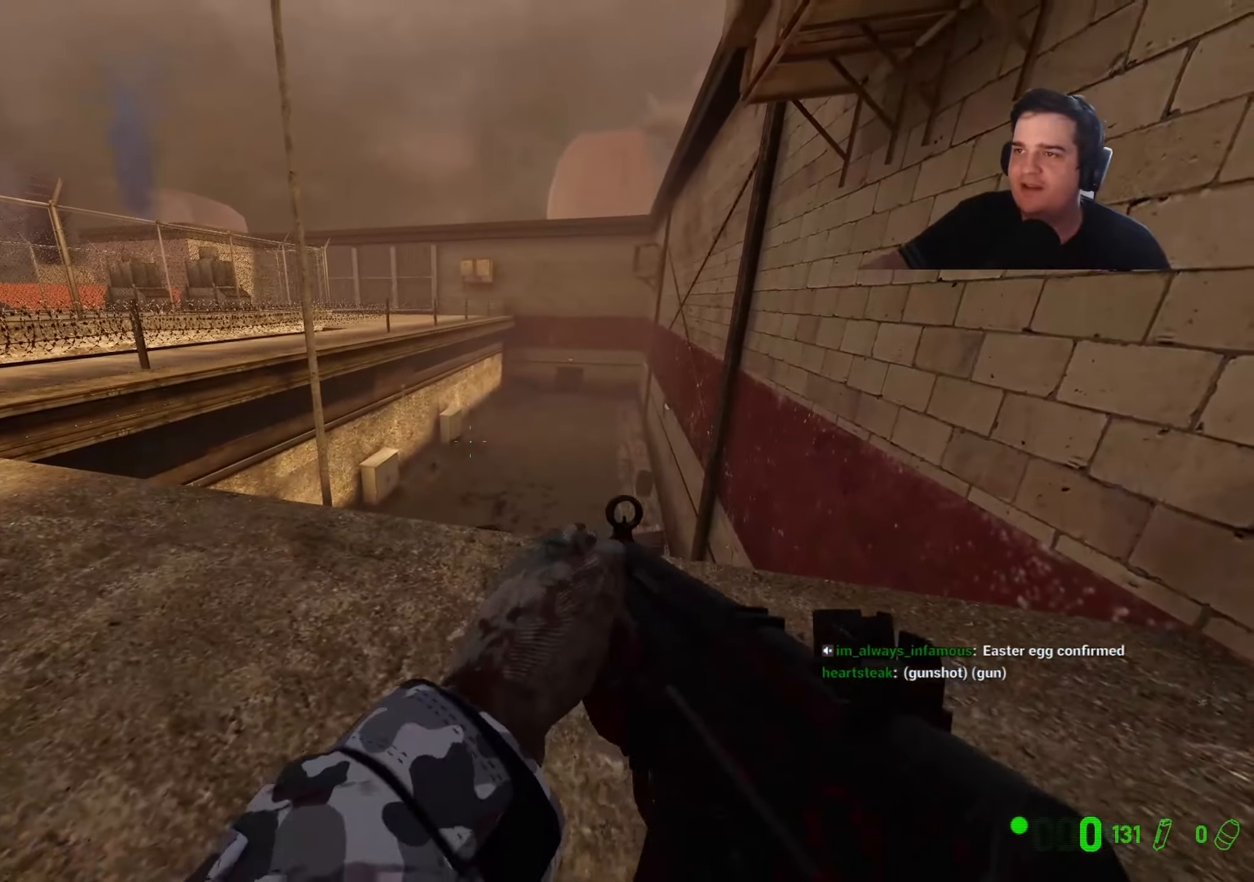
{"keys": ["w"], "events": [[167, "a", "down"], [300, "w", "down"], [350, "a", "up"]]}
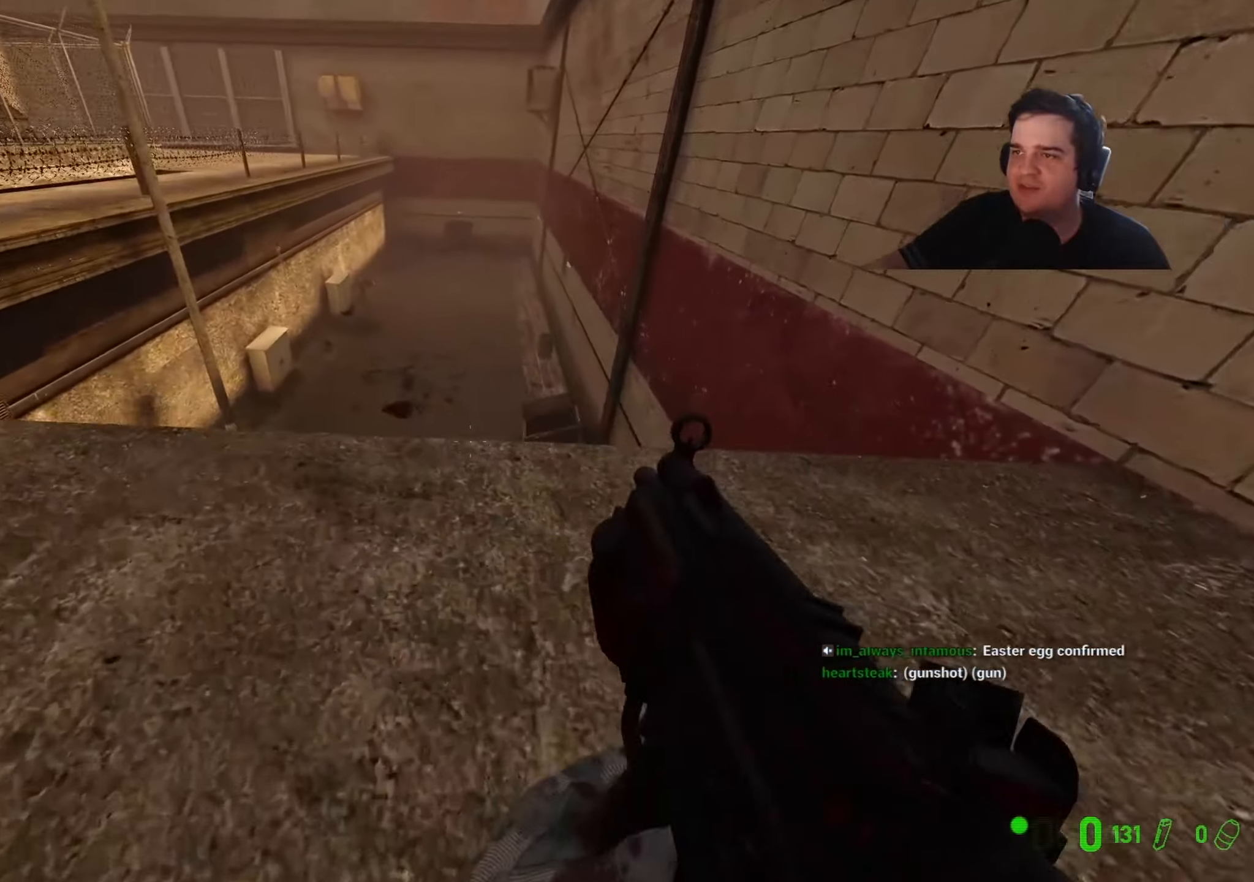
{"keys": ["s"], "events": [[34, "w", "up"], [84, "a", "down"], [467, "a", "up"], [467, "s", "down"]]}
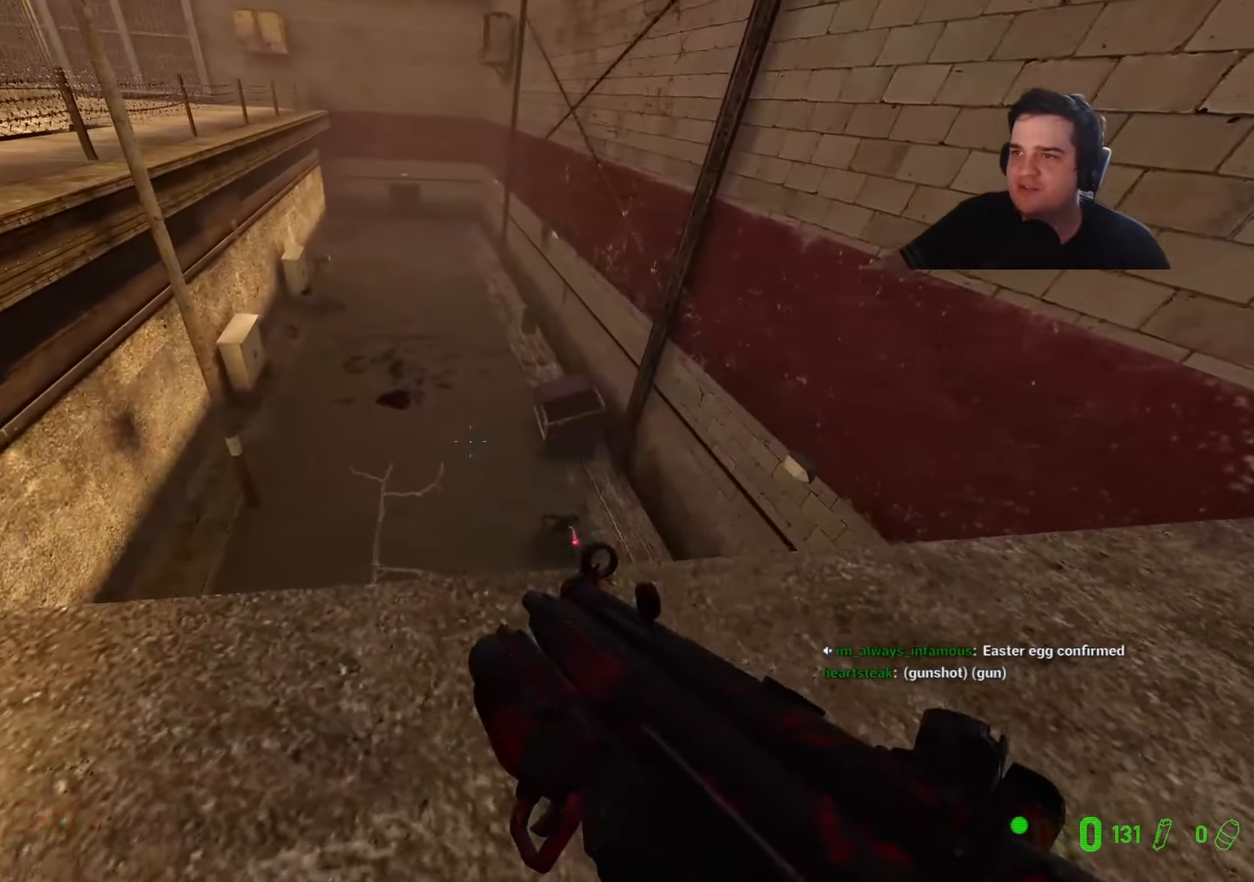
{"keys": ["a", "w"], "events": [[50, "d", "down"], [100, "s", "up"], [434, "d", "up"], [434, "w", "down"], [467, "a", "down"]]}